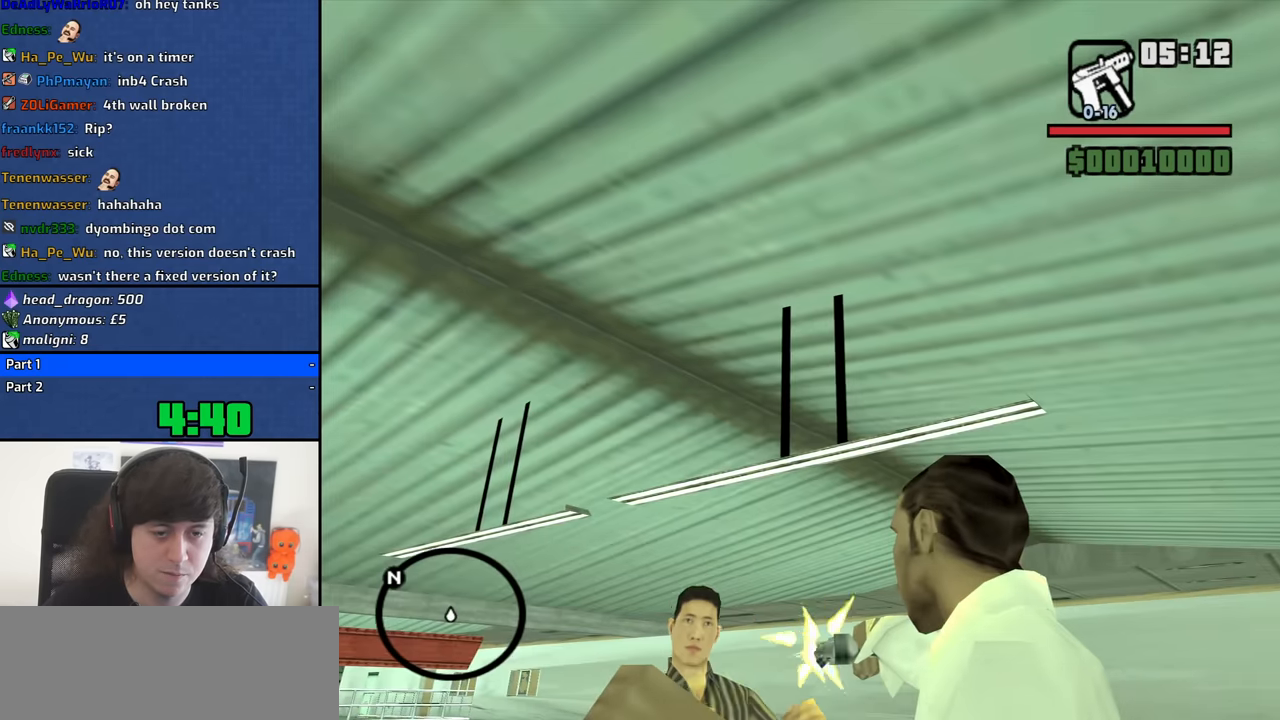
Gameplay with keyboard and mouse; each line is a JSON object with the keys and mouse buttons held at the frame after it. "events" lists presses ("down") and releases ("up") of "1", "2", "3", "4", "5", "6", "8", "a", "alt", "b", "c", "ctrl", "d", "down", "e", "escape", "f", "f1", "f2", "f3", "g", "h", "left", "n", "num2", "q", "r", "right", "s", "shift", "space", "t", "tab", "up", "v", "w", "x", "y", "z", "mouse_left", "mouse_middle", "mouse_right", "mouse_wheel_up" and "mouse_wheel_down" between this image and that frame as [ms after this image, input, new state], when the widget could be followed in between. "mouse_left", "mouse_middle", "mouse_right", "mouse_wheel_up", "mouse_wheel_down" = the "left", "middle", "right", "wheel_up", "wheel_down" buttons of the "mouse" list. No other keys are recorded. Mouse movement is not recorded.
{"keys": ["e"], "mouse": ["left"], "events": [[16, "a", "down"], [116, "a", "up"], [116, "w", "up"]]}
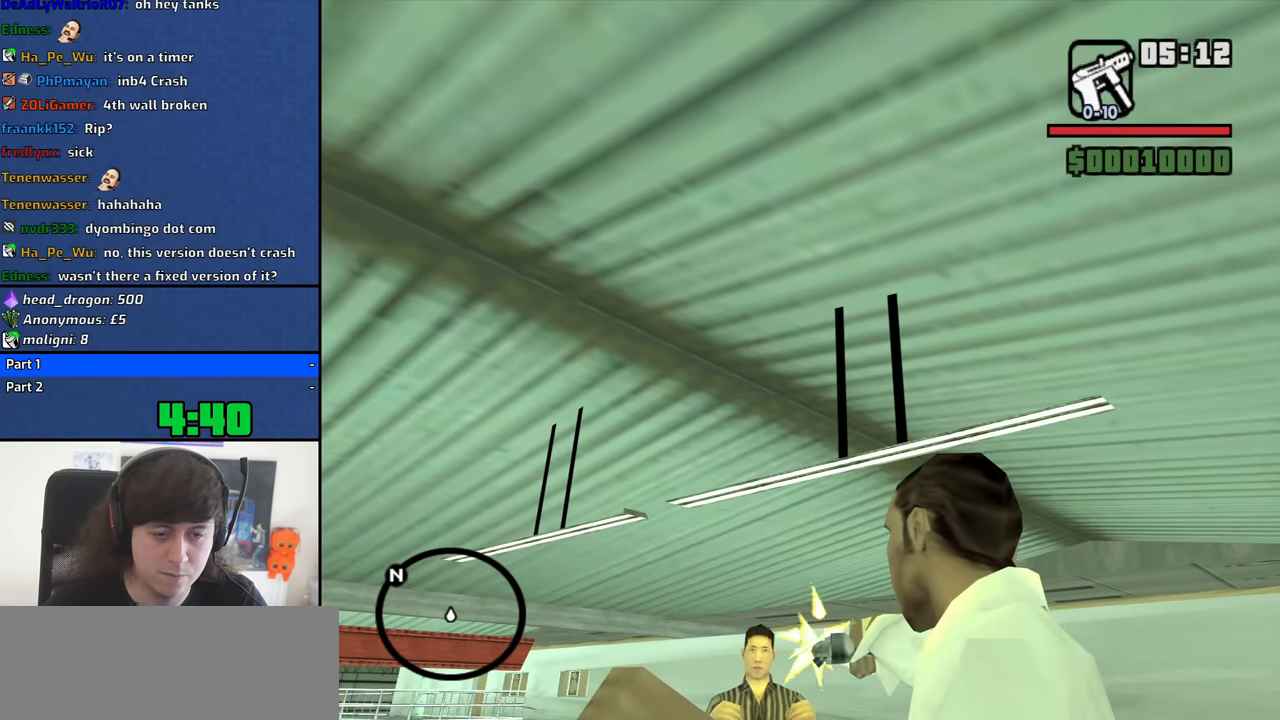
{"keys": ["e"], "mouse": ["left"], "events": [[83, "w", "down"], [266, "w", "up"]]}
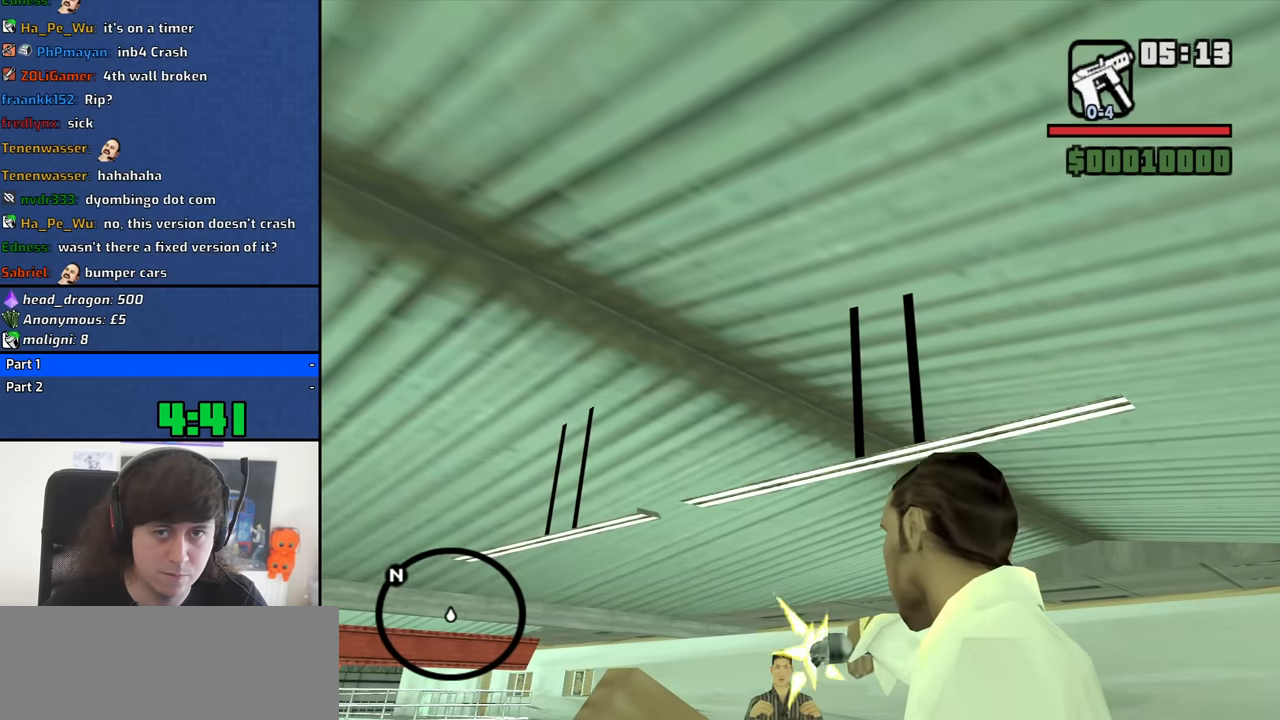
{"keys": ["e"], "mouse": ["left"], "events": []}
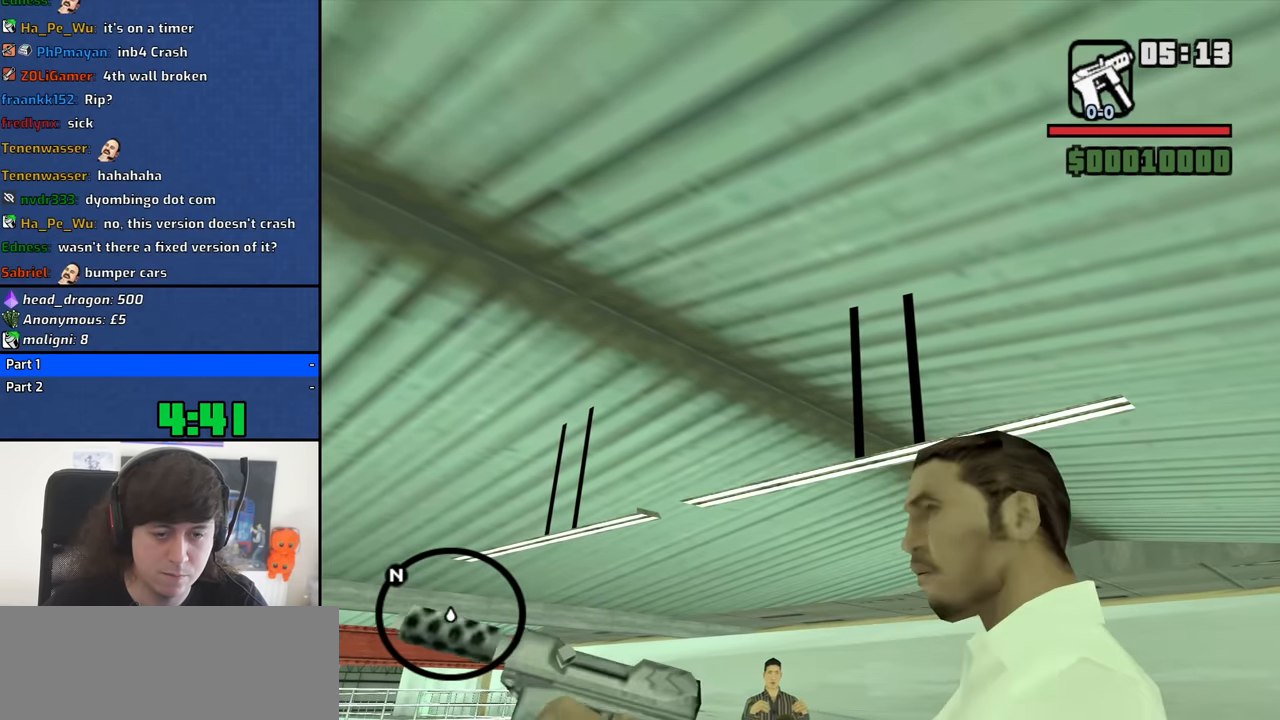
{"keys": [], "mouse": [], "events": [[150, "e", "up"], [150, "mouse_left", "up"]]}
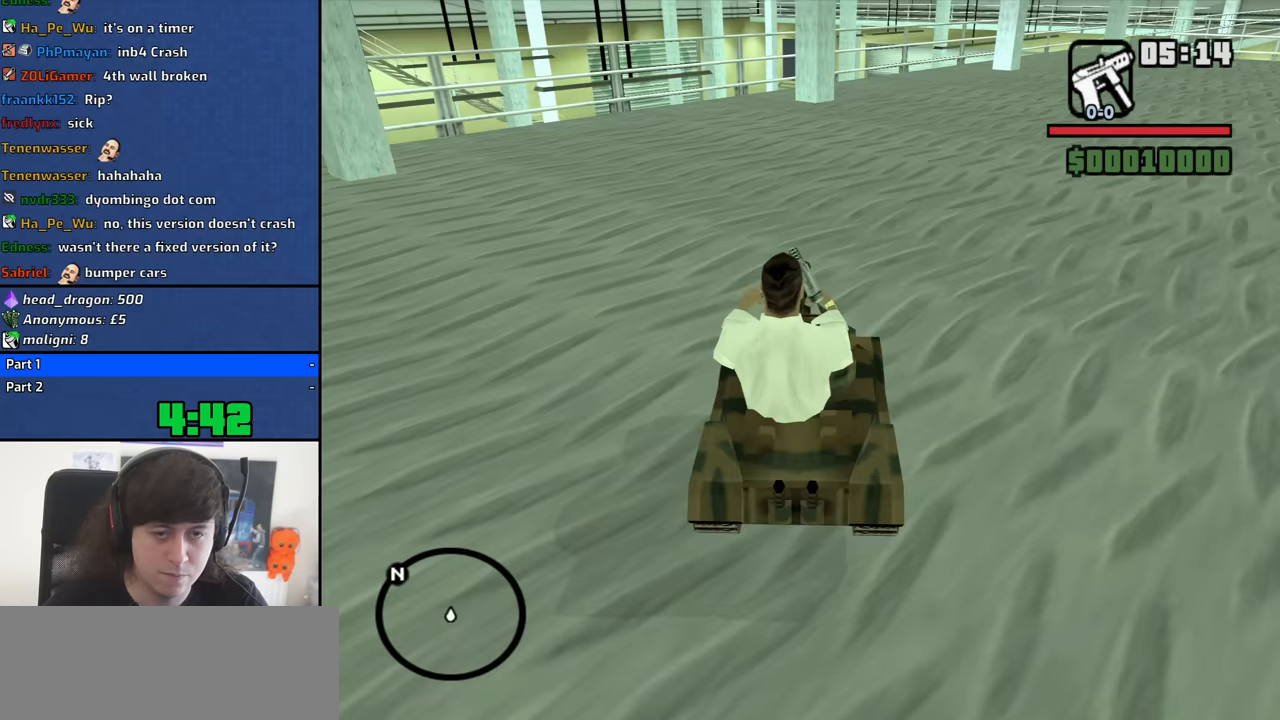
{"keys": [], "mouse": [], "events": [[33, "d", "down"], [116, "w", "down"], [316, "d", "up"], [316, "w", "up"]]}
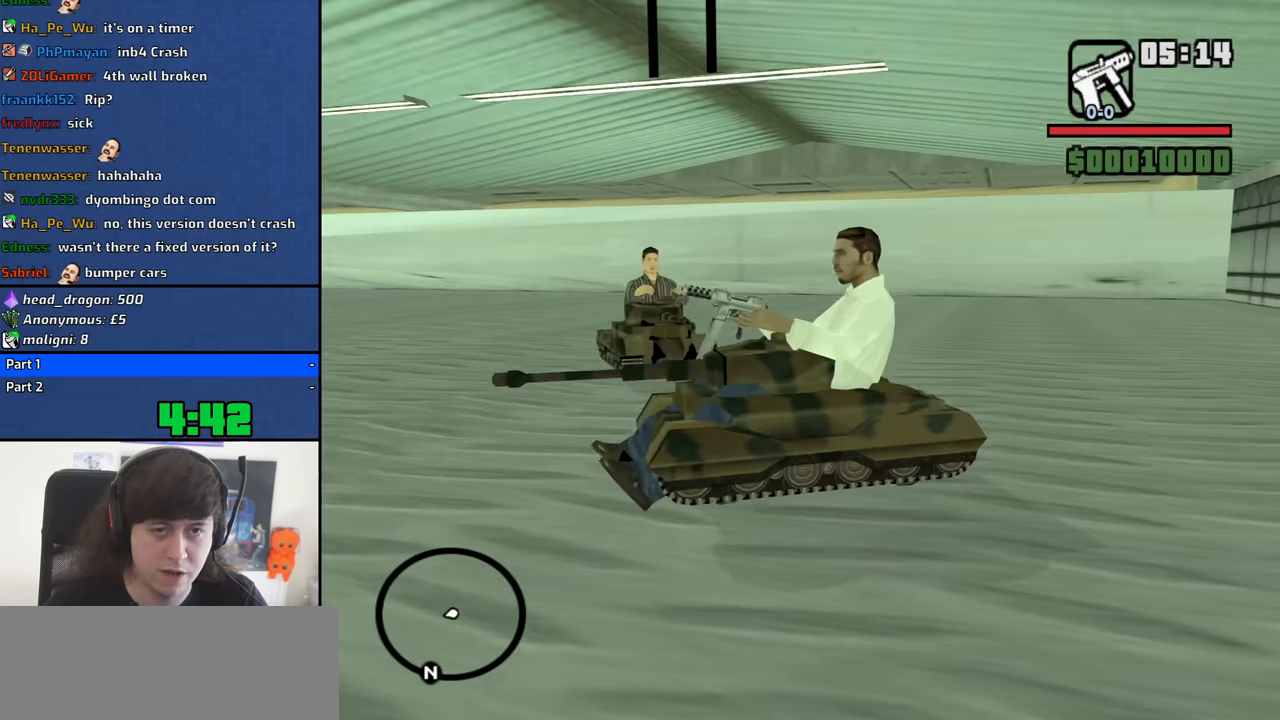
{"keys": [], "mouse": [], "events": [[183, "f", "down"], [283, "f", "up"]]}
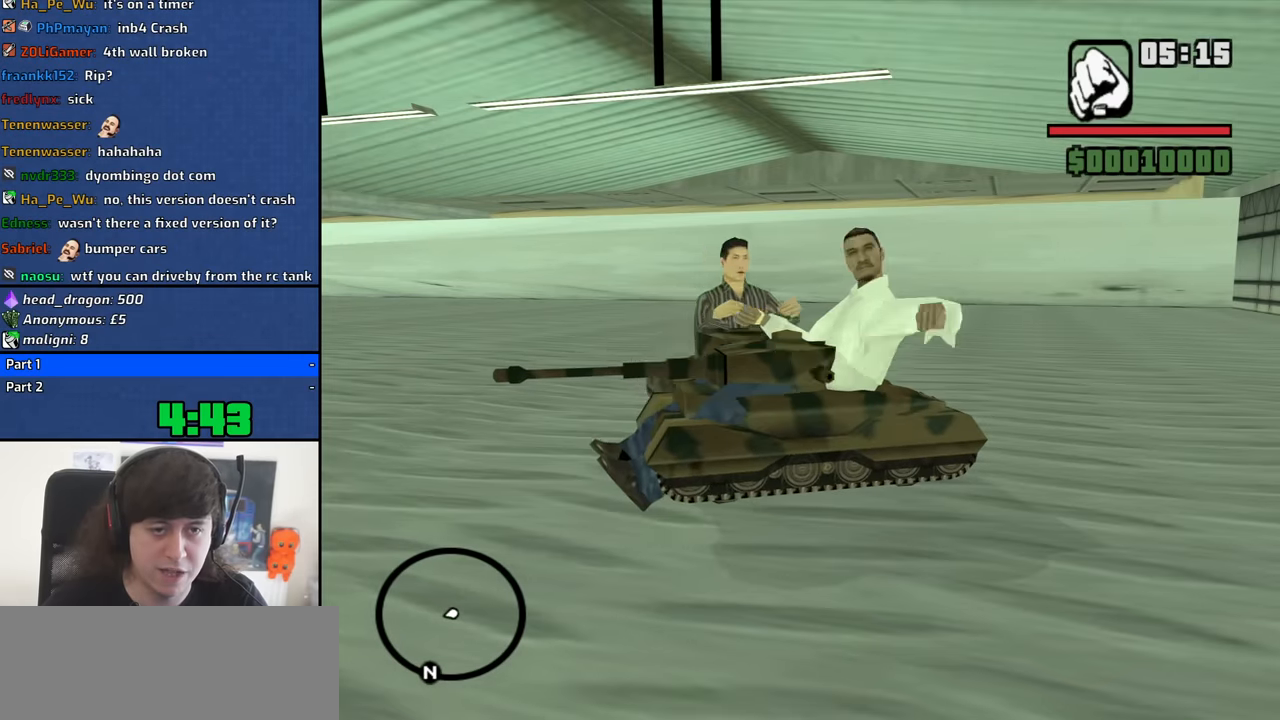
{"keys": [], "mouse": [], "events": []}
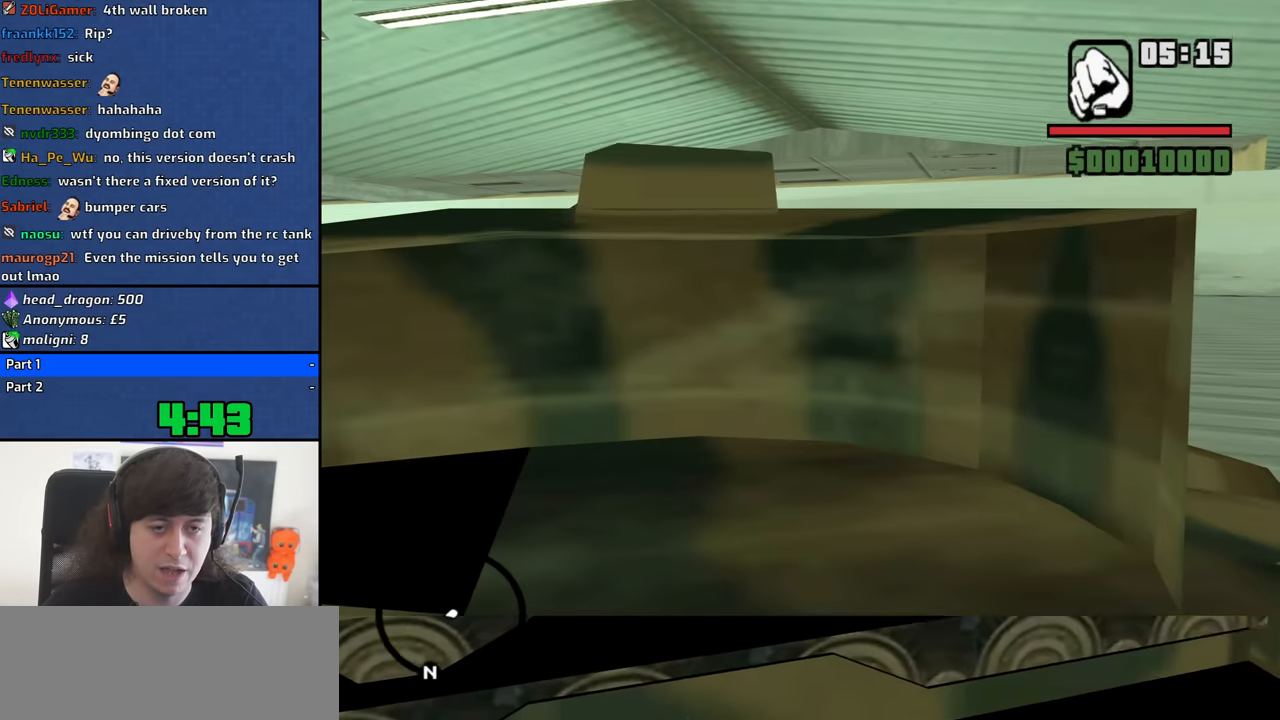
{"keys": [], "mouse": [], "events": []}
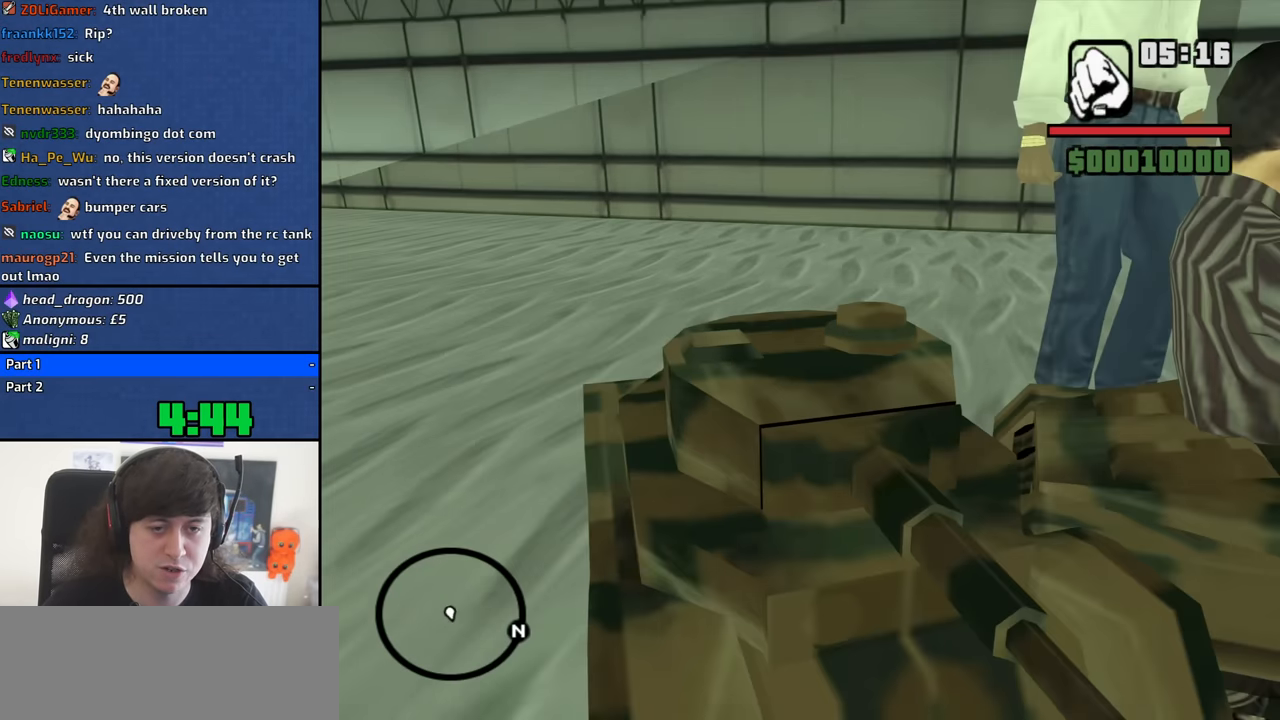
{"keys": ["a", "w"], "mouse": [], "events": [[416, "w", "down"], [466, "a", "down"]]}
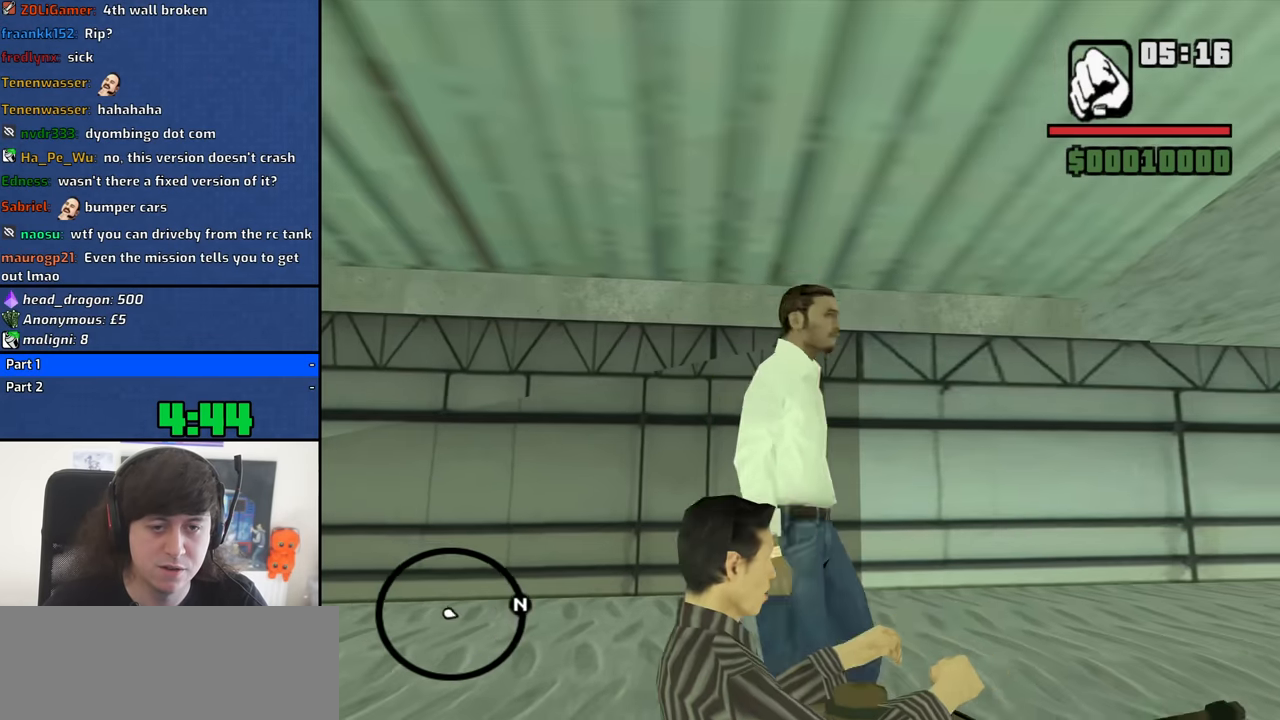
{"keys": ["d", "w"], "mouse": [], "events": [[350, "mouse_wheel_up", "down"], [383, "mouse_wheel_up", "up"], [433, "a", "up"], [483, "d", "down"]]}
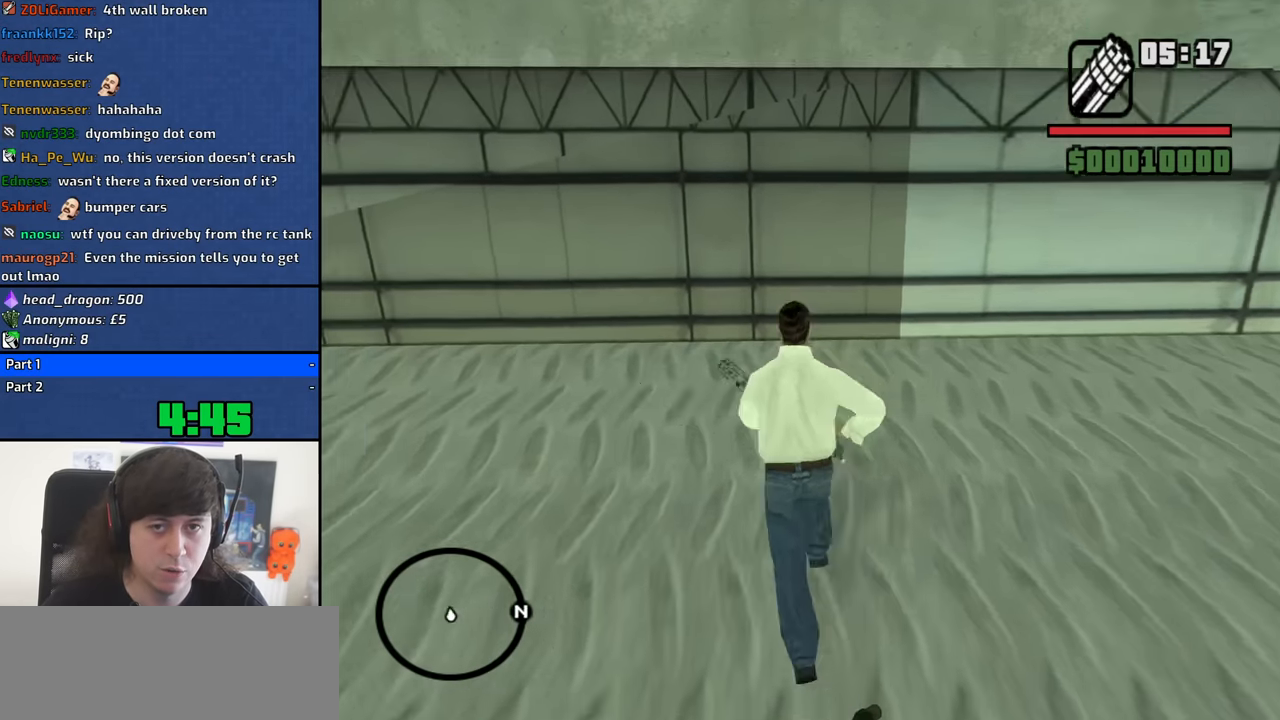
{"keys": ["a", "s"], "mouse": [], "events": [[216, "w", "up"], [366, "s", "down"], [400, "d", "up"], [450, "a", "down"]]}
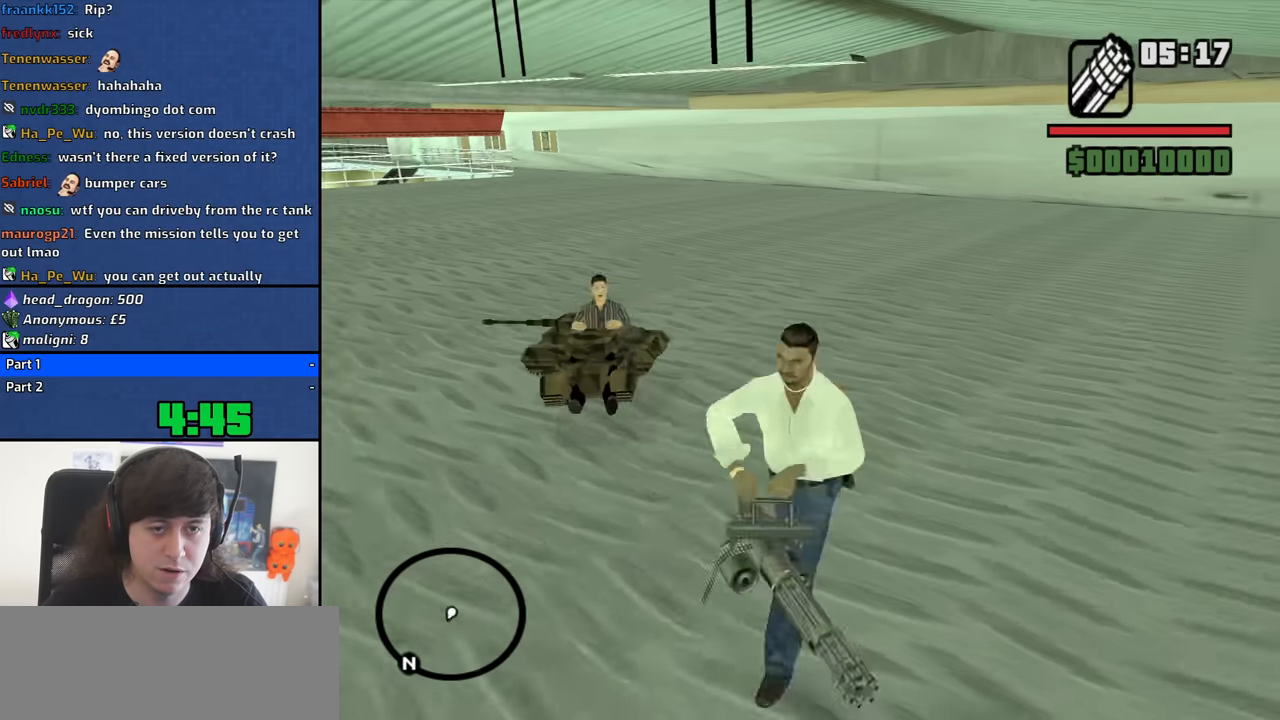
{"keys": ["a", "s"], "mouse": [], "events": []}
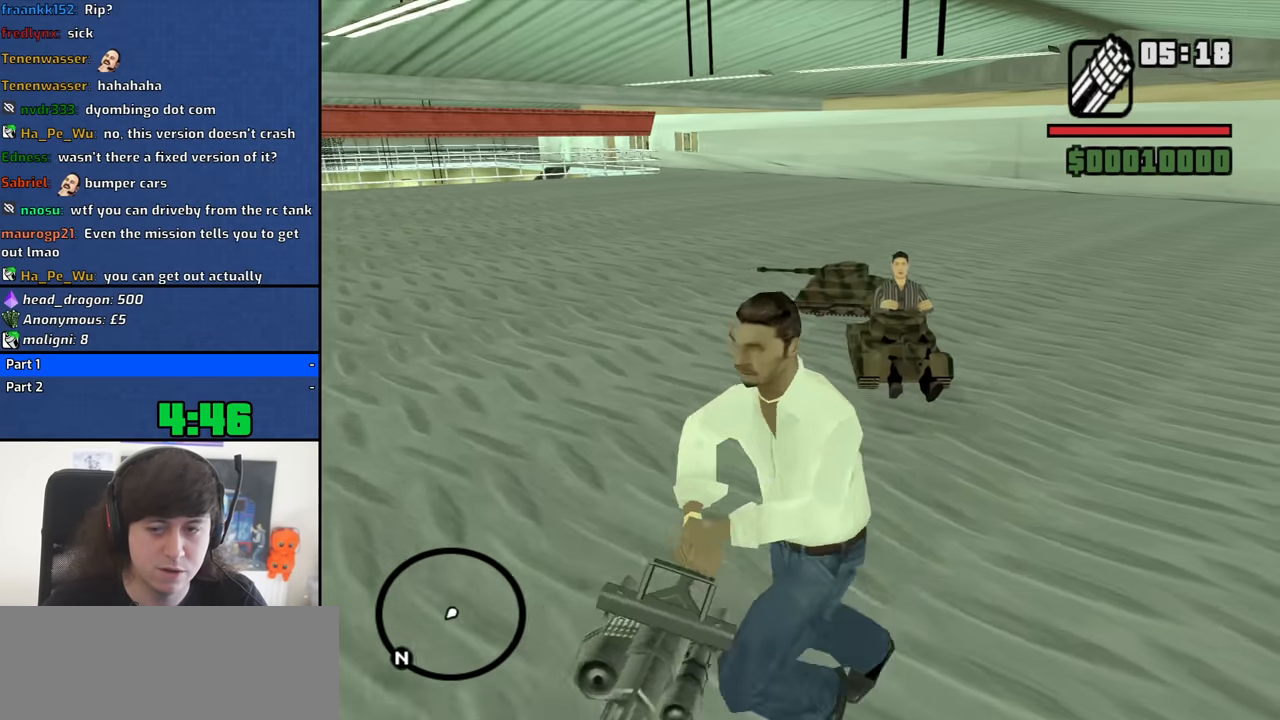
{"keys": ["a", "w"], "mouse": ["wheel_down"], "events": [[66, "s", "up"], [200, "w", "down"], [483, "mouse_wheel_down", "down"]]}
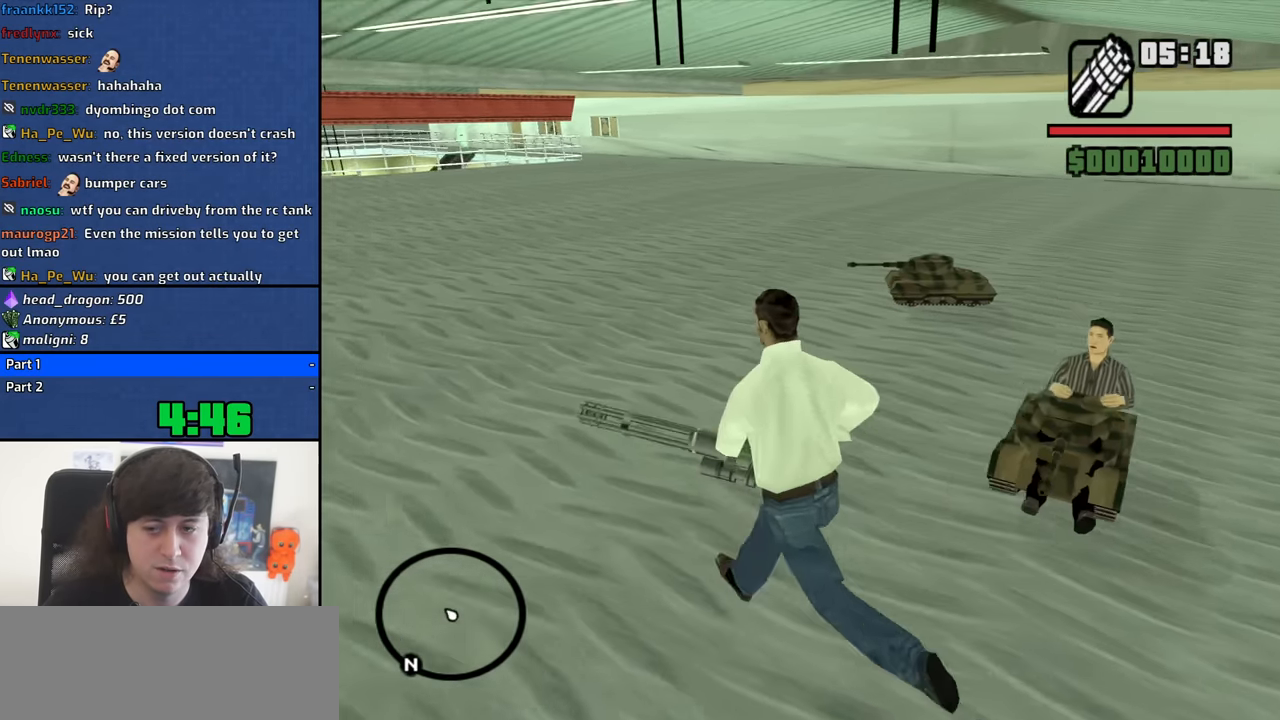
{"keys": ["a", "w"], "mouse": [], "events": [[33, "mouse_wheel_down", "up"], [116, "space", "down"], [216, "space", "up"], [366, "space", "down"], [400, "space", "up"]]}
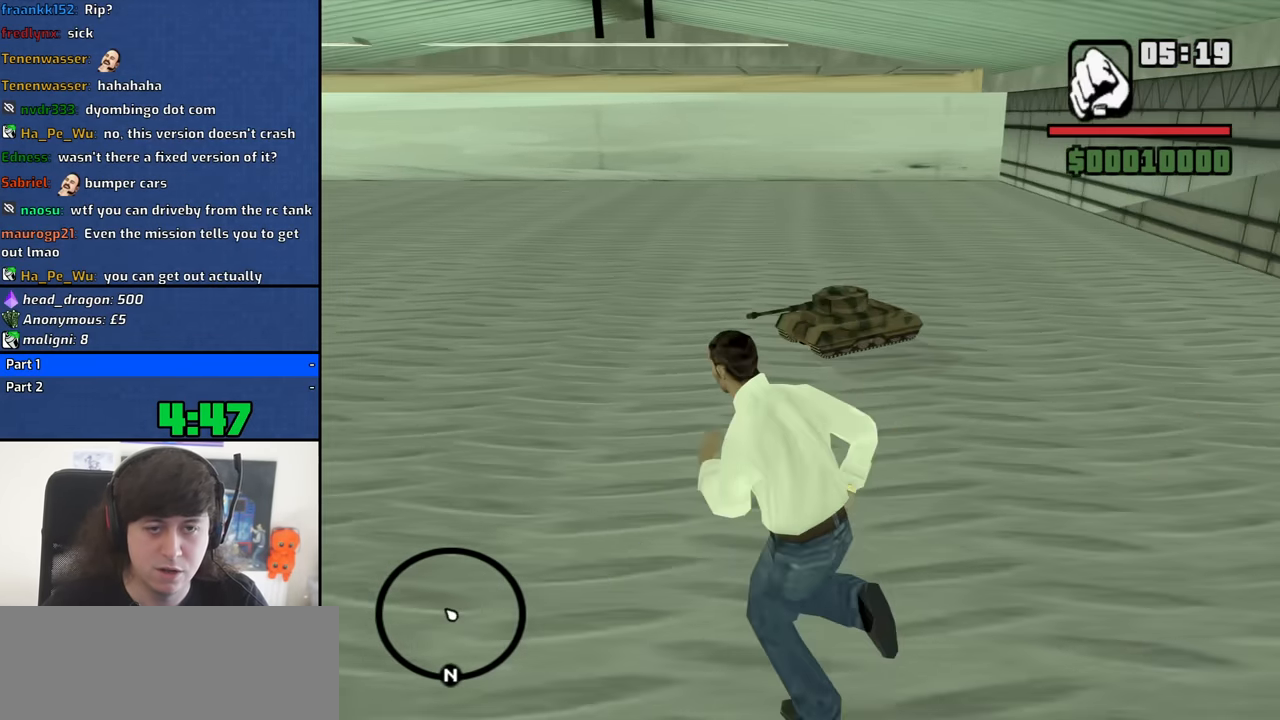
{"keys": ["a", "space"], "mouse": [], "events": [[50, "space", "down"], [100, "space", "up"], [233, "space", "down"], [283, "space", "up"], [416, "space", "down"], [416, "w", "up"]]}
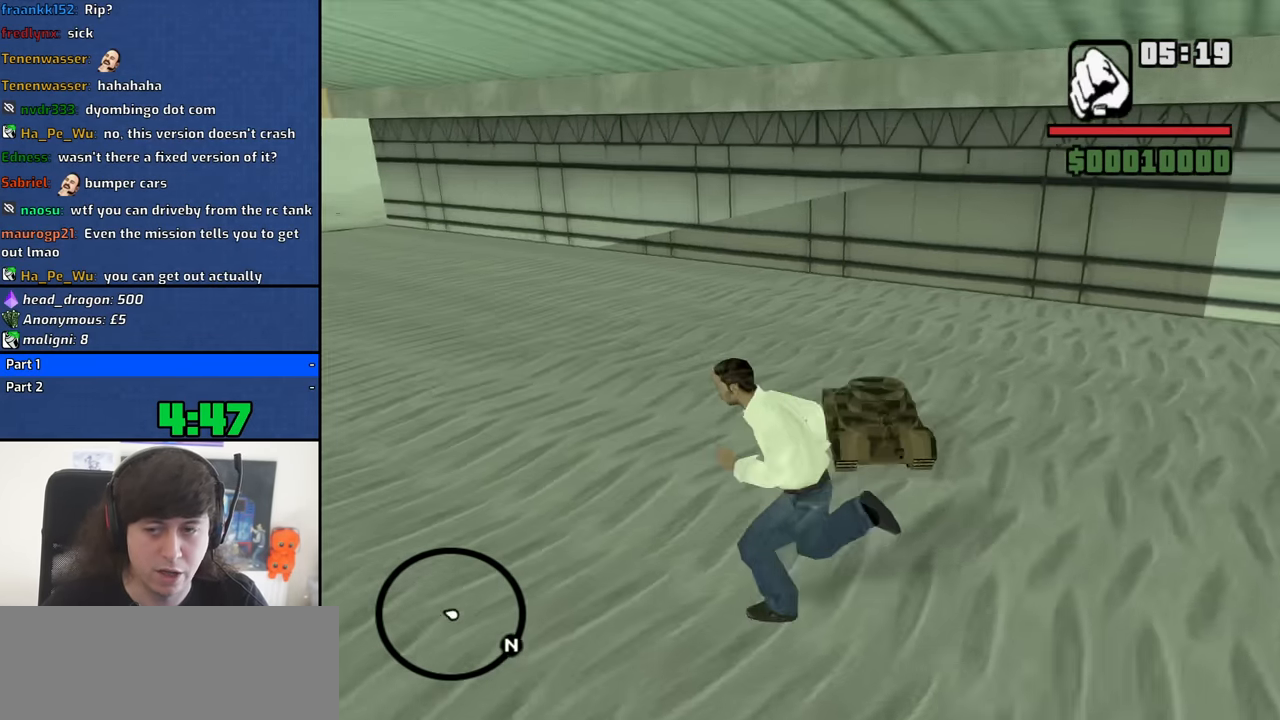
{"keys": ["a", "s", "space"], "mouse": [], "events": [[16, "space", "up"], [66, "s", "down"], [250, "space", "down"], [300, "space", "up"], [433, "space", "down"]]}
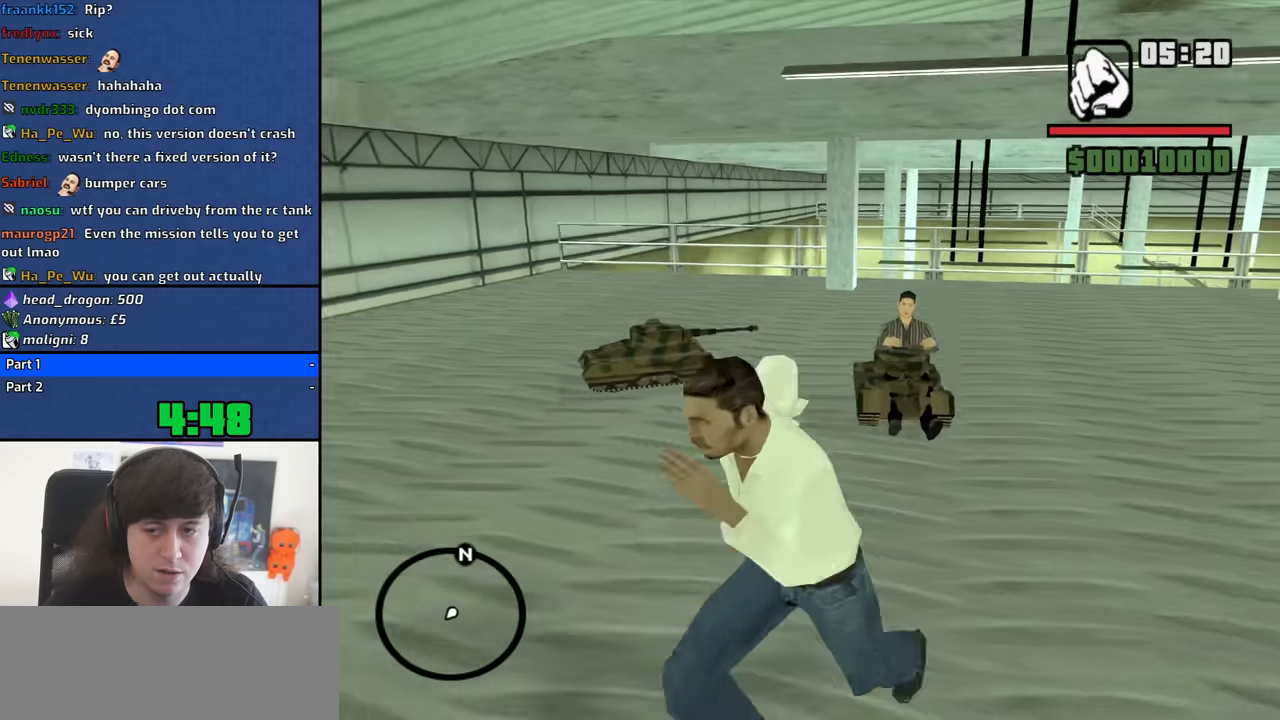
{"keys": ["d", "s"], "mouse": [], "events": [[33, "space", "up"], [166, "a", "up"], [216, "d", "down"]]}
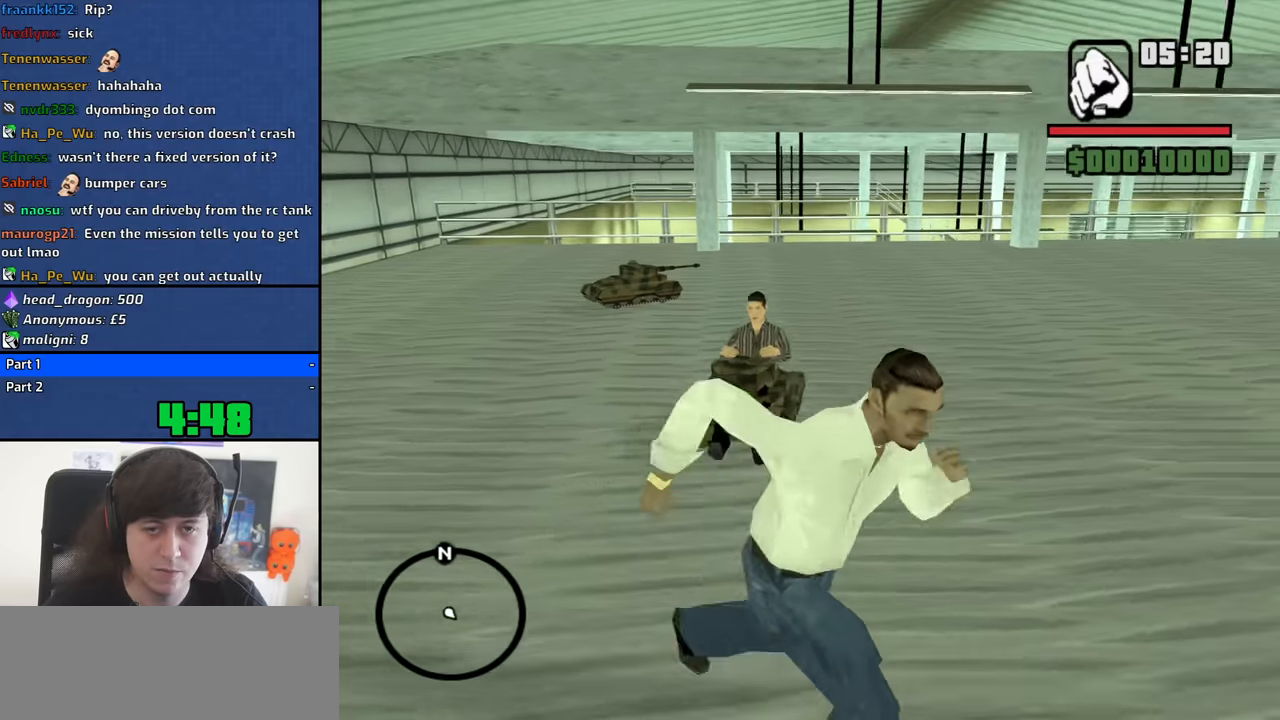
{"keys": ["d"], "mouse": [], "events": [[183, "s", "up"], [366, "mouse_wheel_up", "down"], [416, "mouse_wheel_up", "up"]]}
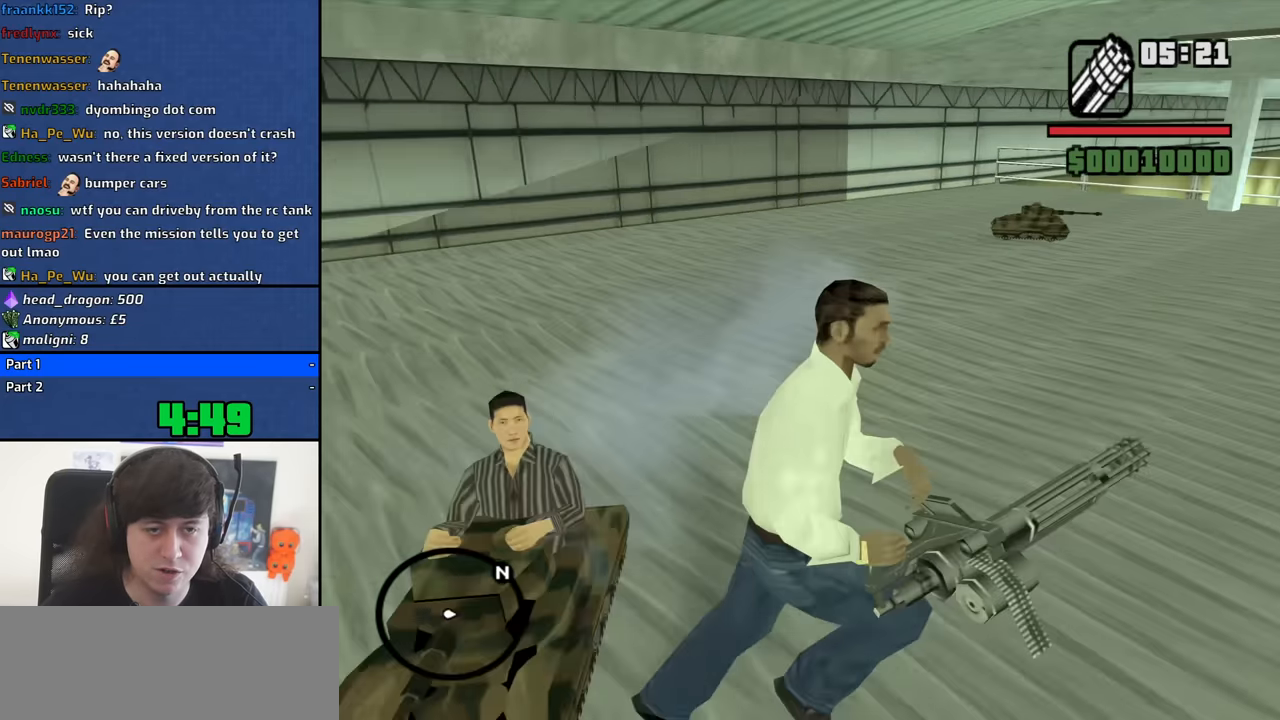
{"keys": [], "mouse": ["right"], "events": [[150, "mouse_right", "down"], [200, "d", "up"]]}
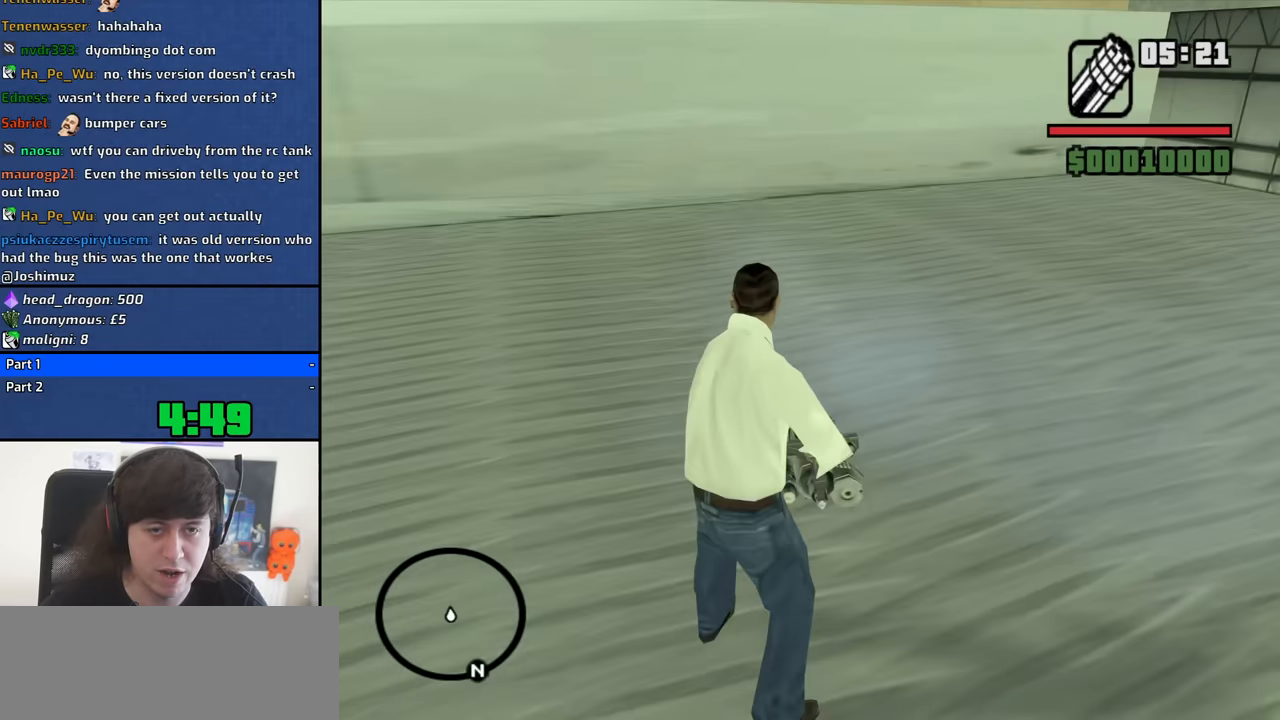
{"keys": [], "mouse": ["right"], "events": []}
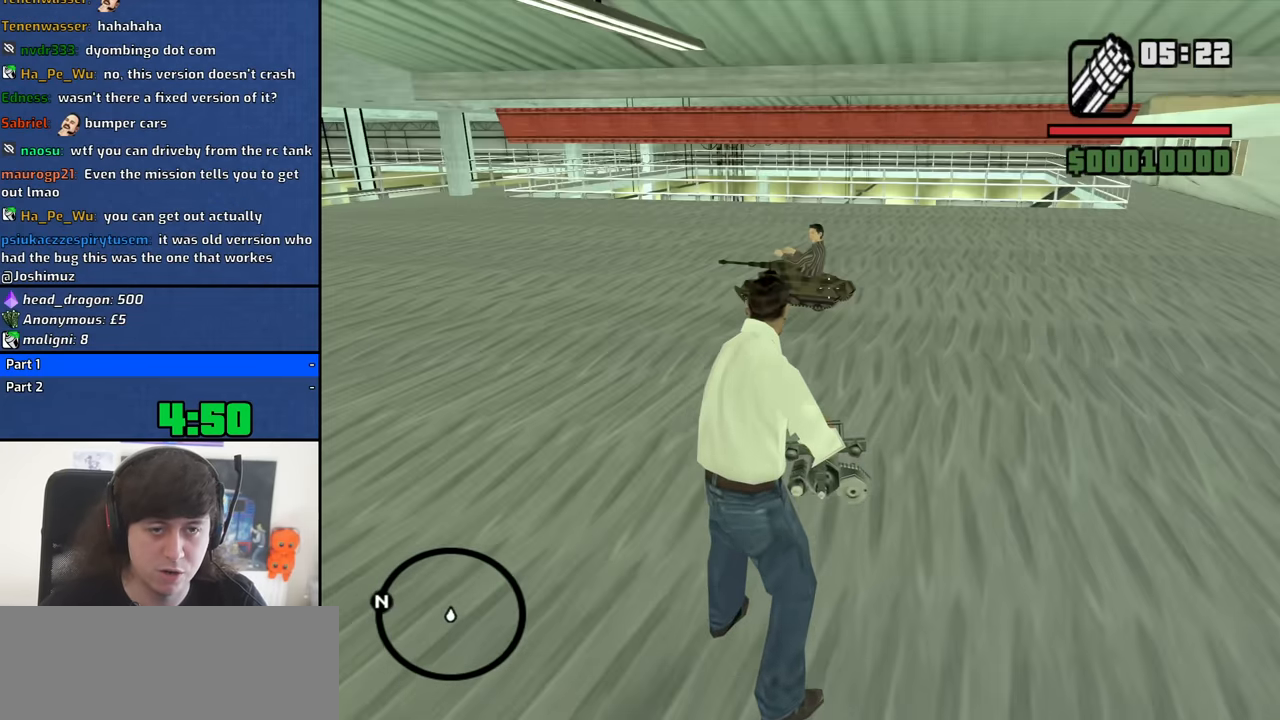
{"keys": [], "mouse": ["left", "right"], "events": [[100, "mouse_left", "down"]]}
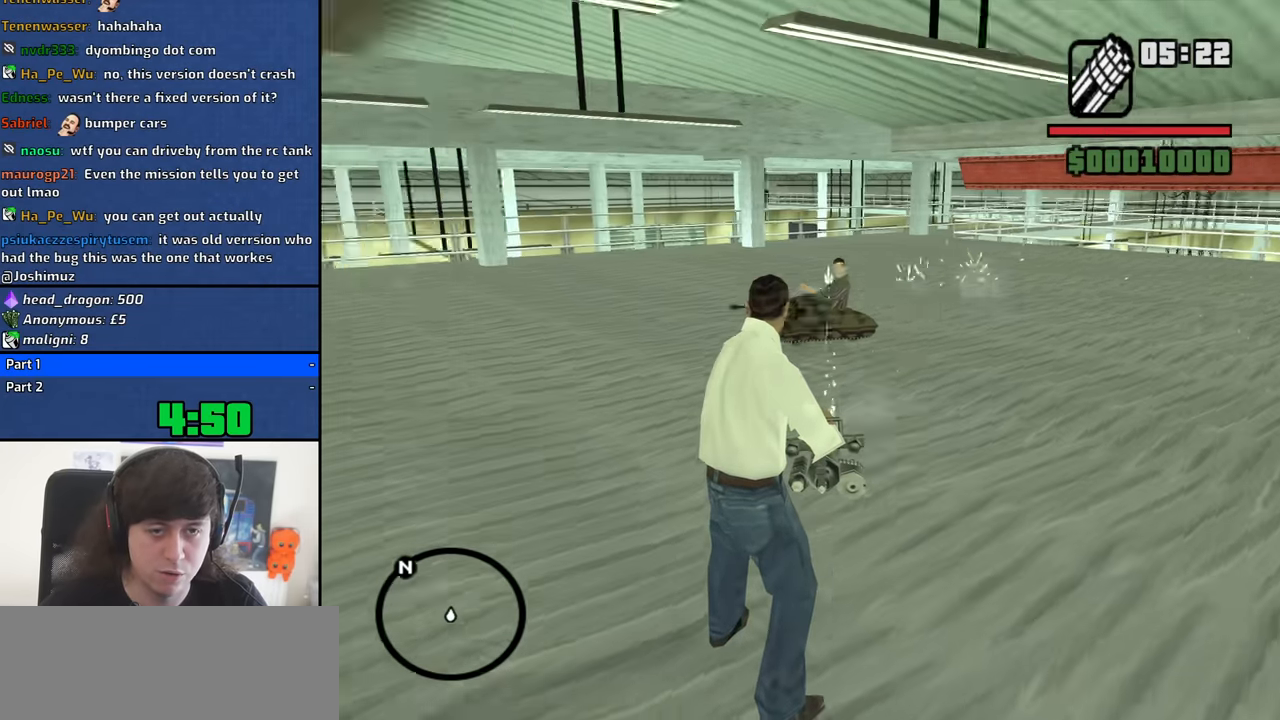
{"keys": [], "mouse": ["left", "right"], "events": []}
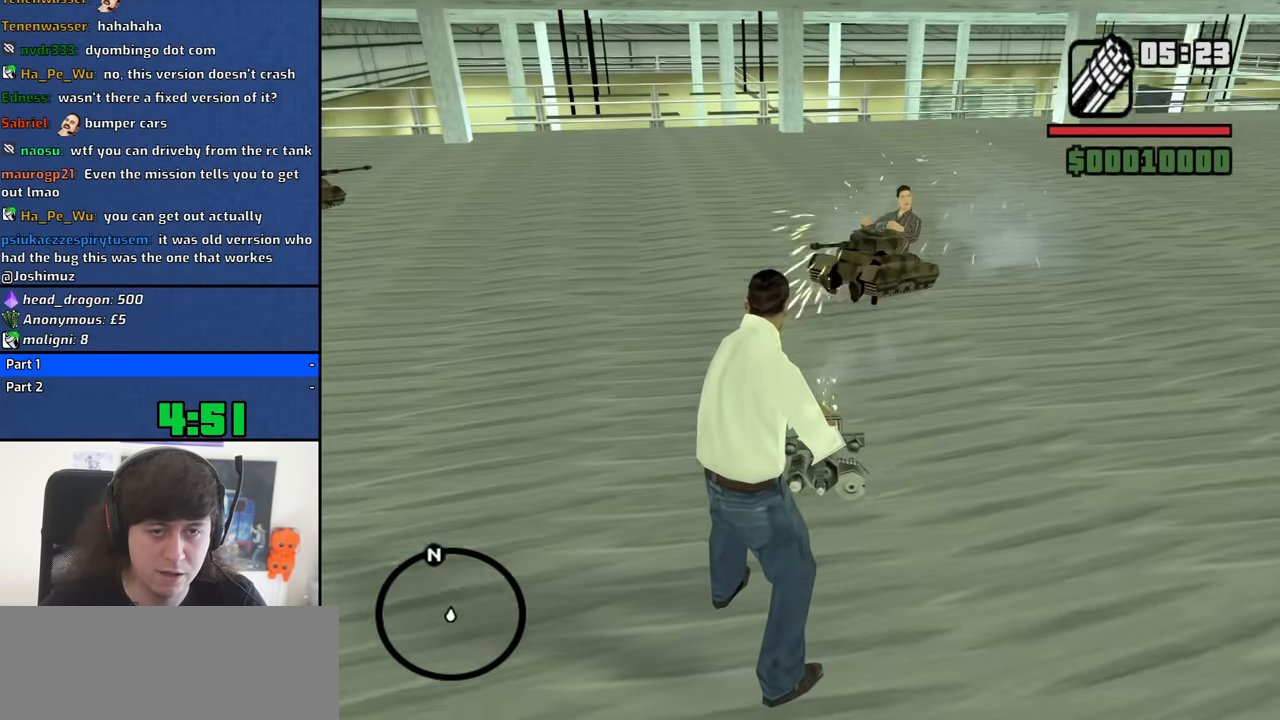
{"keys": [], "mouse": ["left", "right"], "events": []}
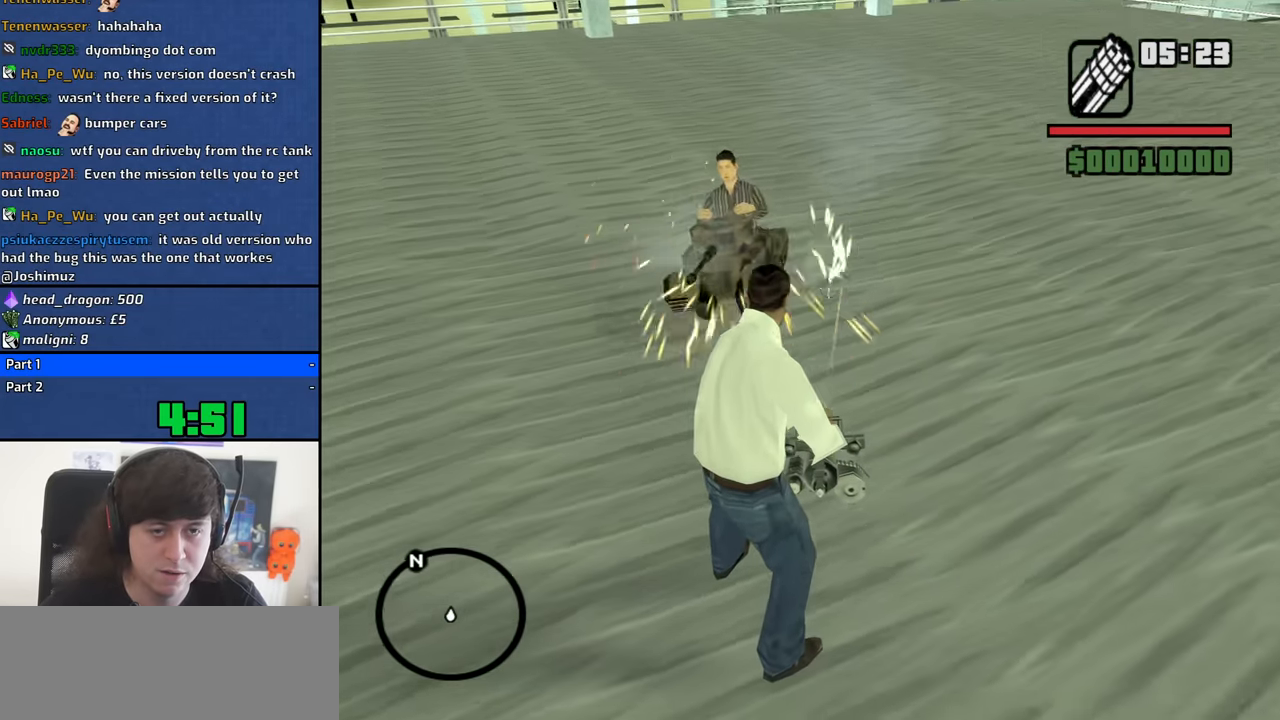
{"keys": [], "mouse": ["left", "right"], "events": [[50, "mouse_left", "up"], [283, "mouse_left", "down"]]}
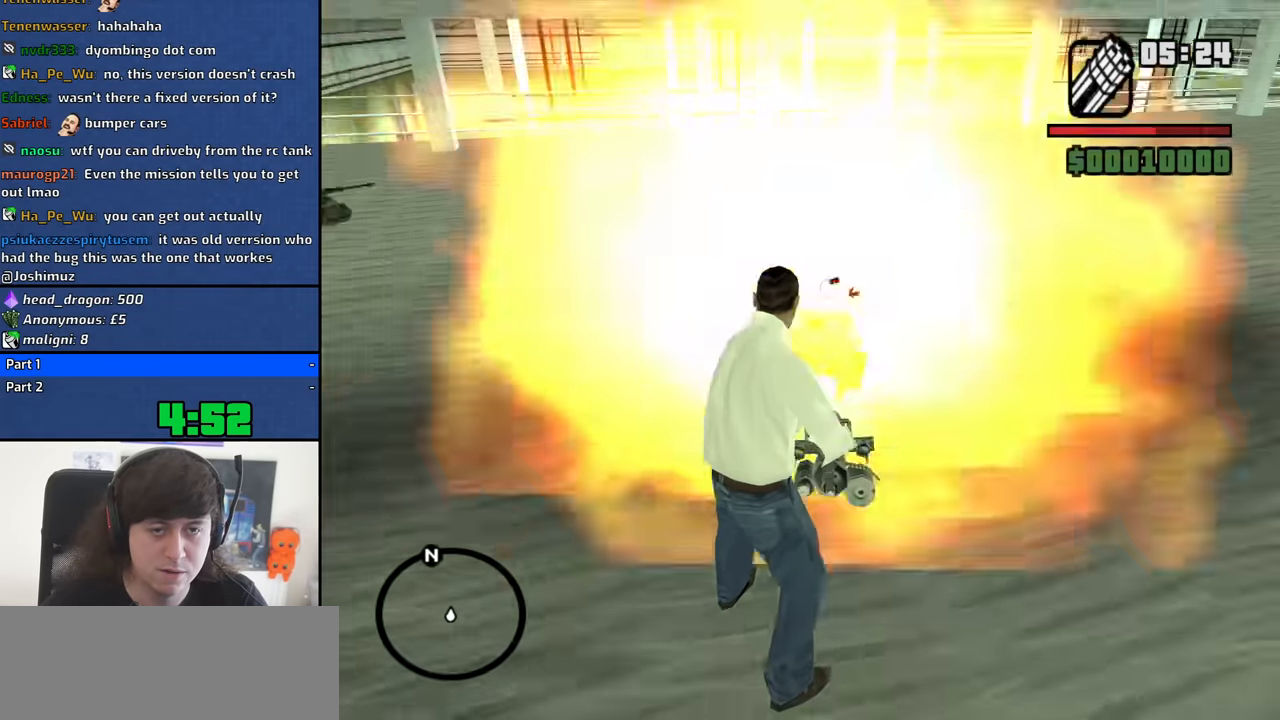
{"keys": [], "mouse": ["wheel_down"], "events": [[66, "mouse_left", "up"], [350, "mouse_right", "up"], [483, "mouse_wheel_down", "down"]]}
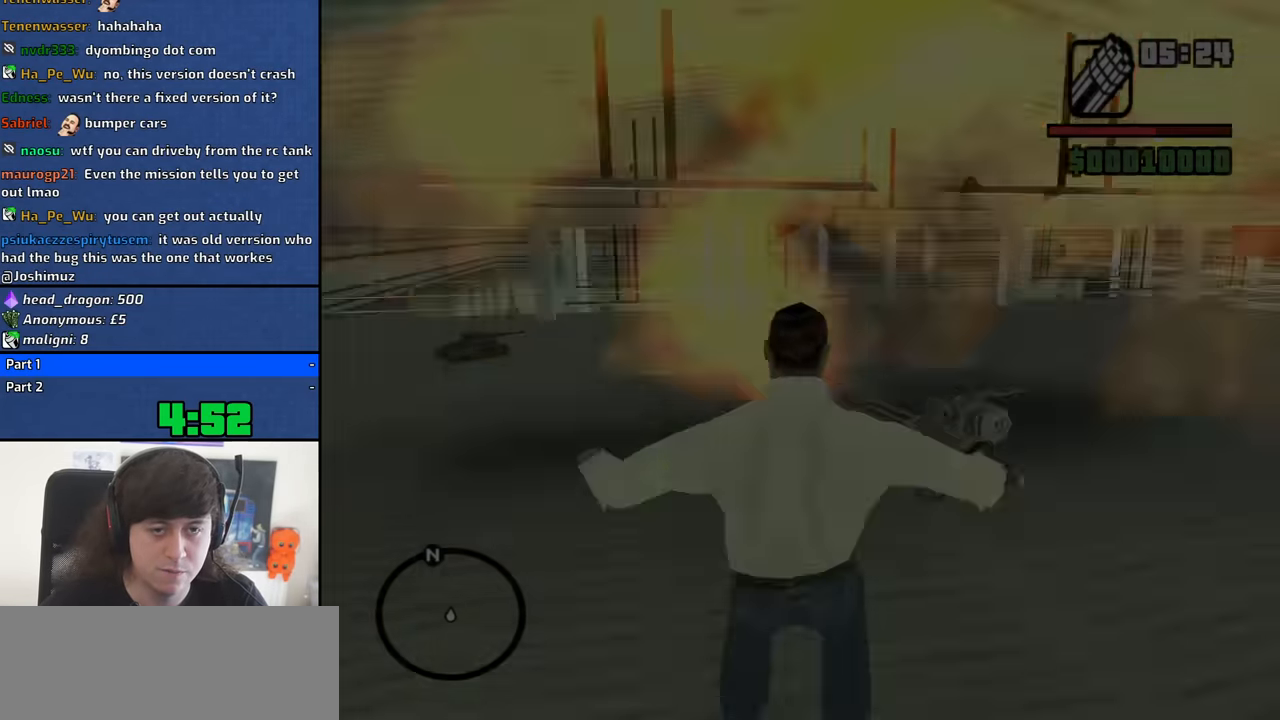
{"keys": [], "mouse": [], "events": [[33, "mouse_wheel_down", "up"]]}